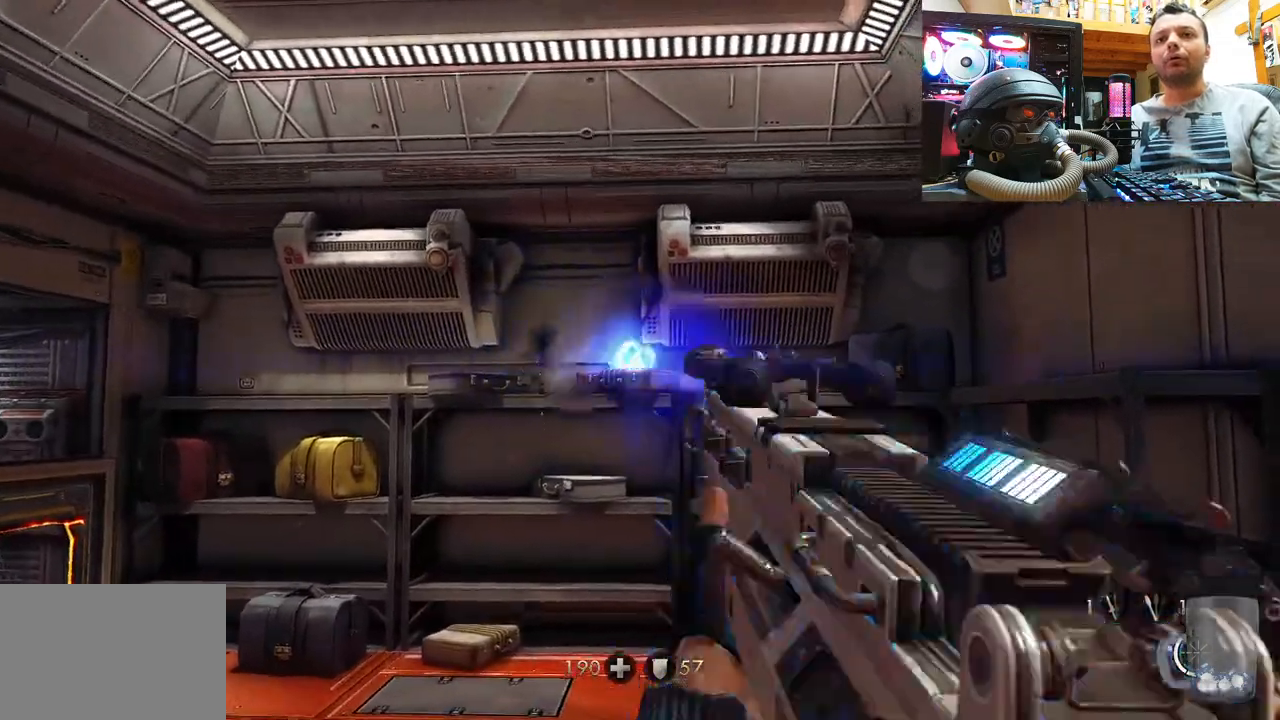
Gameplay with a controller (PlayStation layout); each line is a JSON object with the inputs held at the frame after it. "events" lists button and stick changes between this image and that frame as [ms after this image, input, new state], when the widget could be followed in between. Not read: R1.
{"buttons": [], "left_stick": "center", "right_stick": "up-left", "events": [[83, "R2", "up"]]}
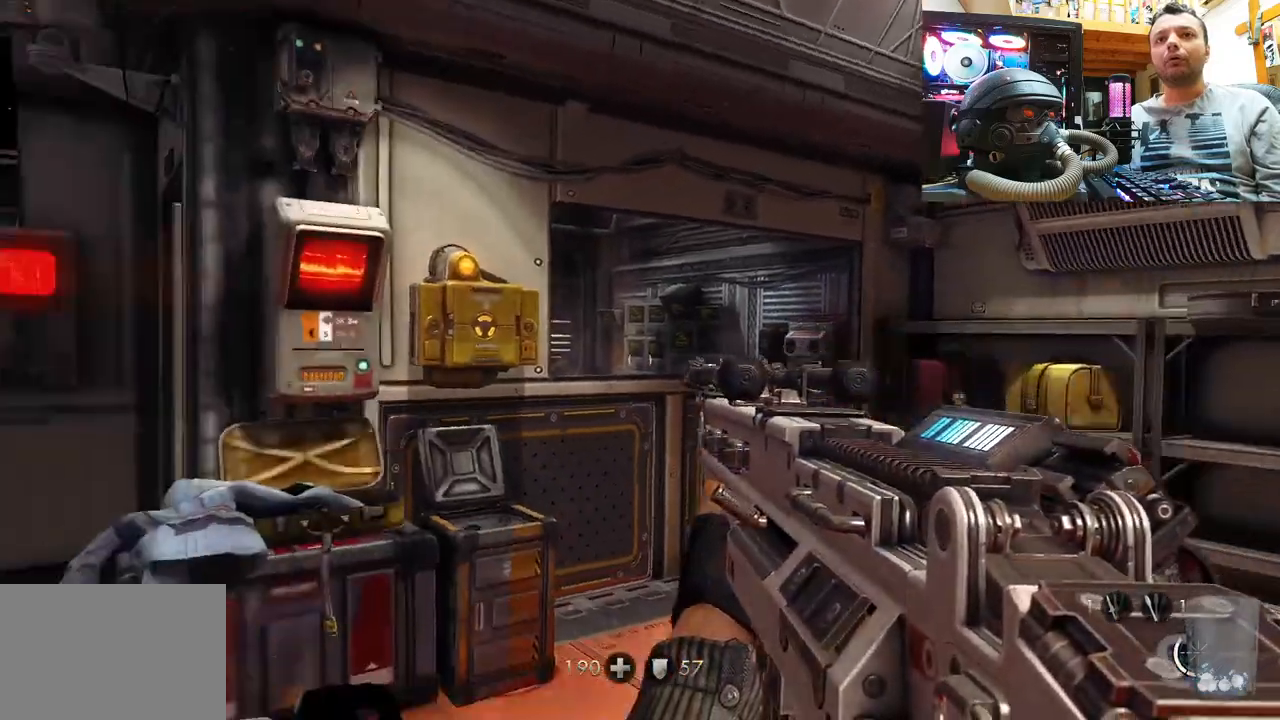
{"buttons": [], "left_stick": "up", "right_stick": "center", "events": [[67, "left_stick", "up"], [67, "right_stick", "center"], [183, "right_stick", "up-left"], [417, "right_stick", "center"]]}
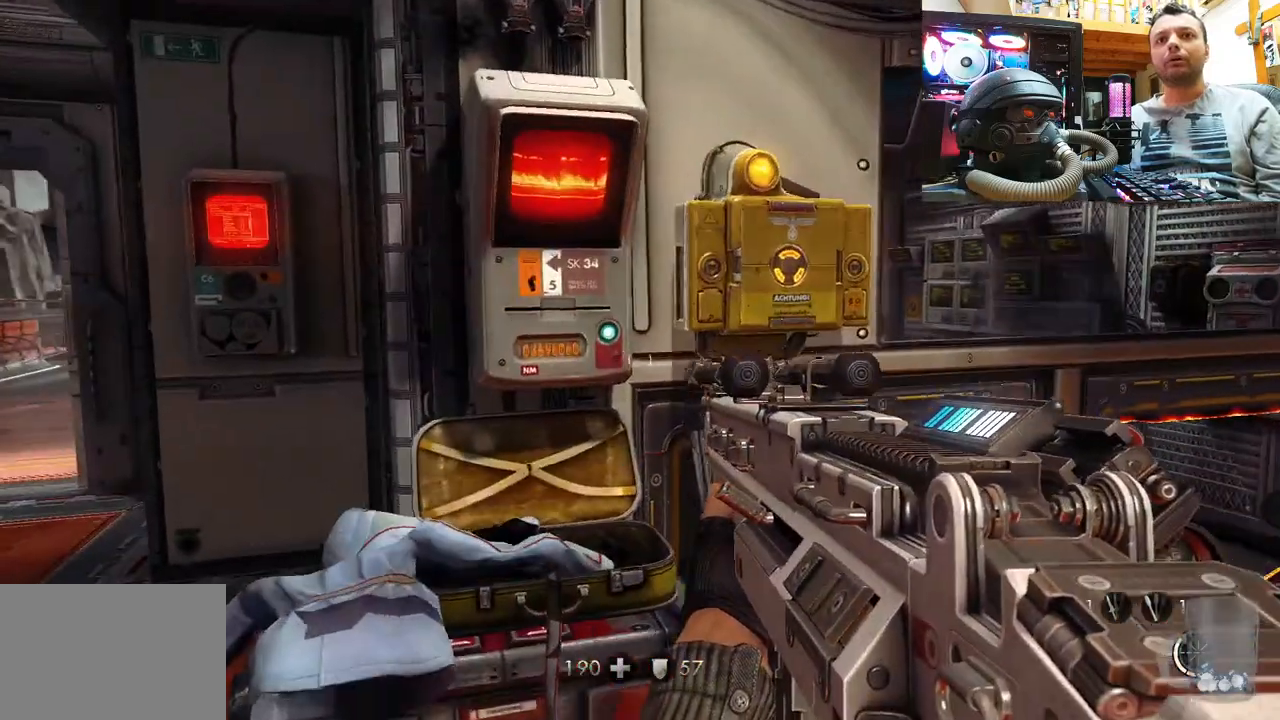
{"buttons": [], "left_stick": "center", "right_stick": "center", "events": [[67, "left_stick", "right"], [167, "left_stick", "up-right"], [217, "right_stick", "down-left"], [383, "right_stick", "up-left"], [433, "left_stick", "center"], [500, "right_stick", "center"]]}
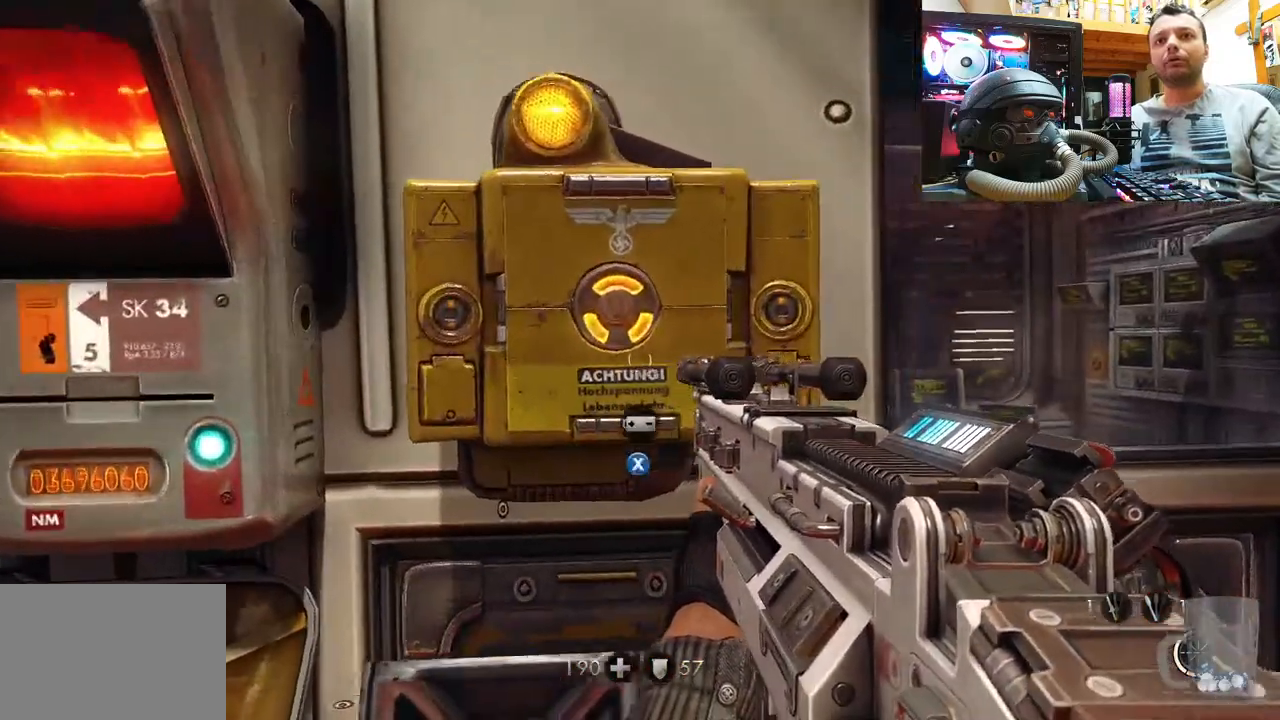
{"buttons": [], "left_stick": "center", "right_stick": "center", "events": [[17, "left_stick", "up-right"], [67, "left_stick", "up"], [117, "right_stick", "left"], [167, "left_stick", "center"], [267, "right_stick", "up-left"], [367, "right_stick", "center"]]}
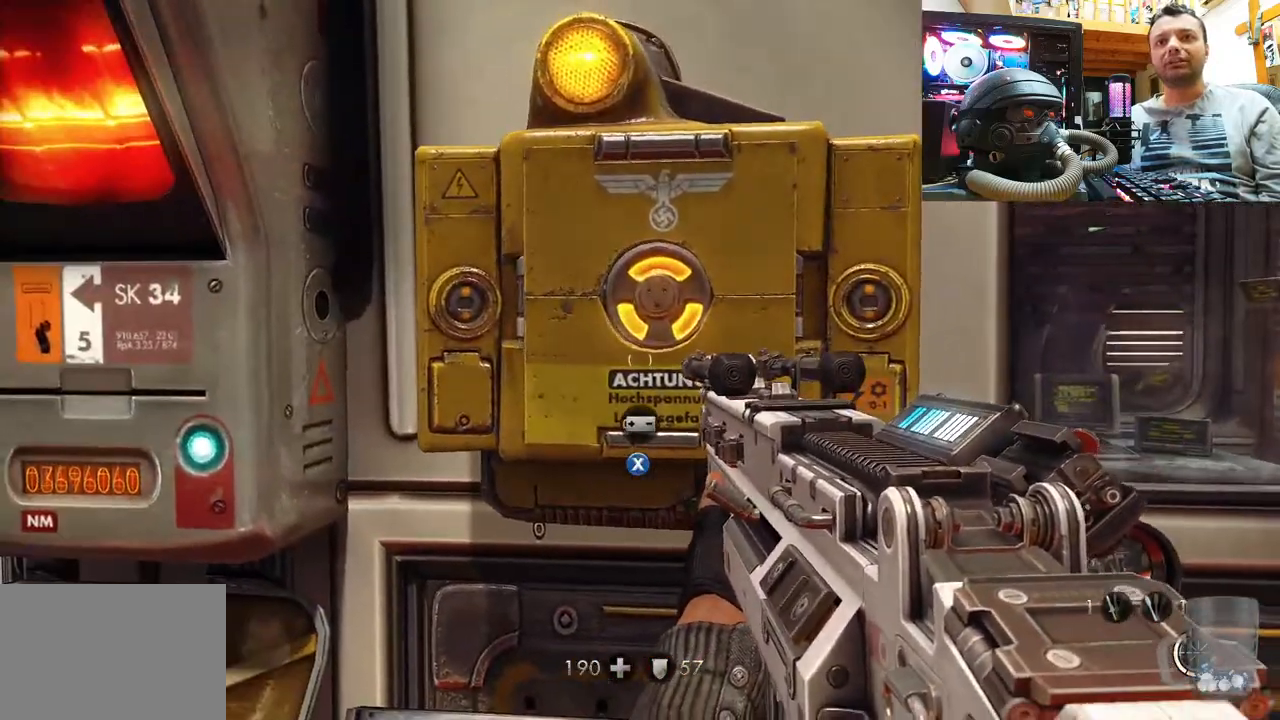
{"buttons": [], "left_stick": "center", "right_stick": "center", "events": [[33, "SQUARE", "down"], [133, "SQUARE", "up"]]}
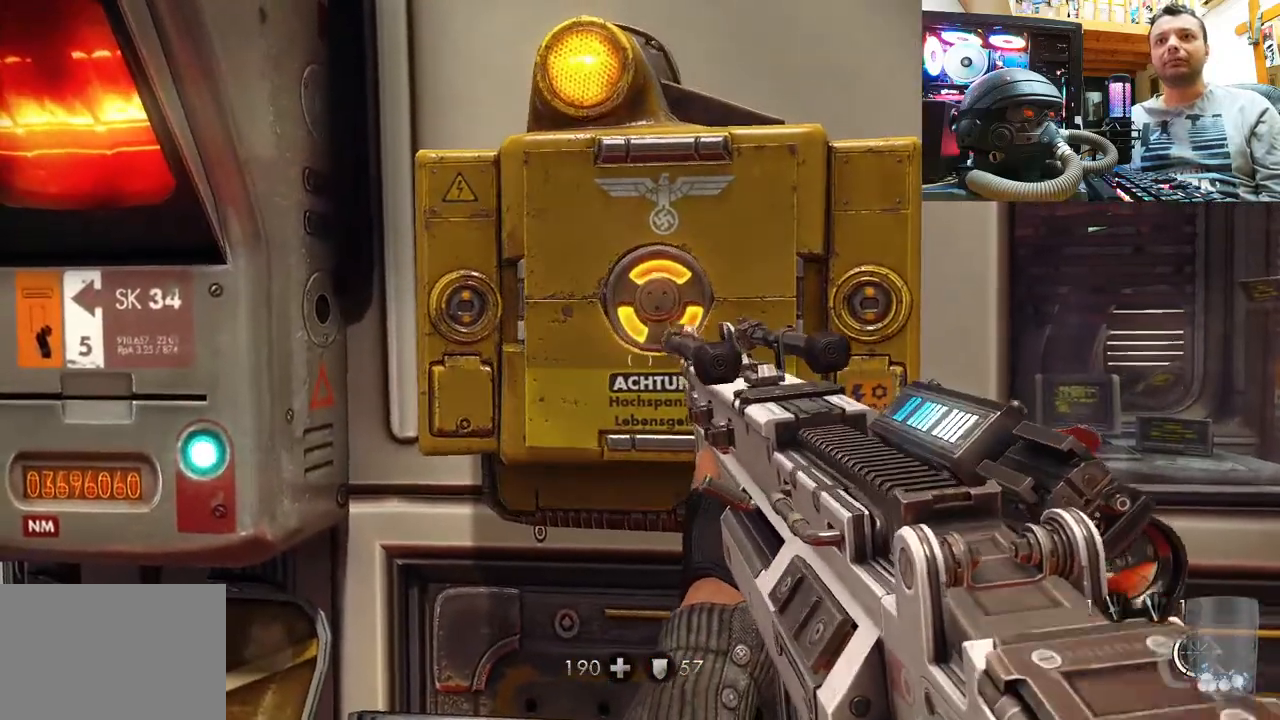
{"buttons": [], "left_stick": "center", "right_stick": "center", "events": []}
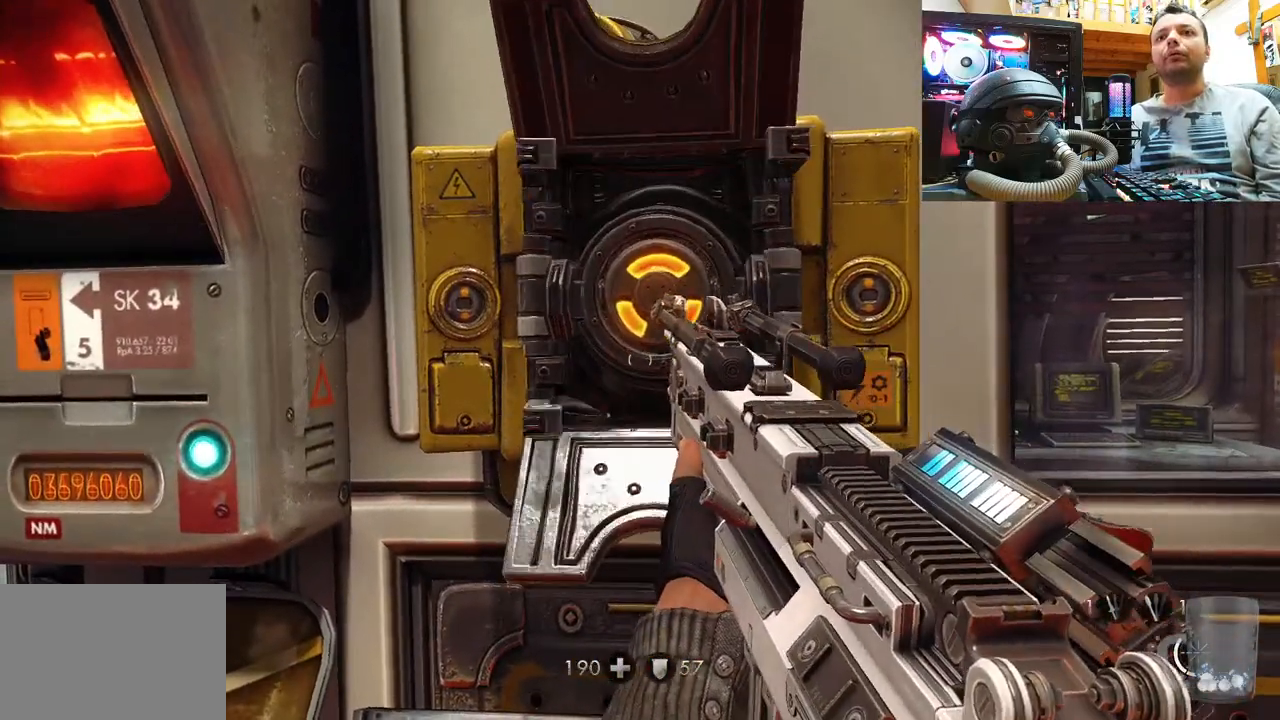
{"buttons": [], "left_stick": "center", "right_stick": "center", "events": []}
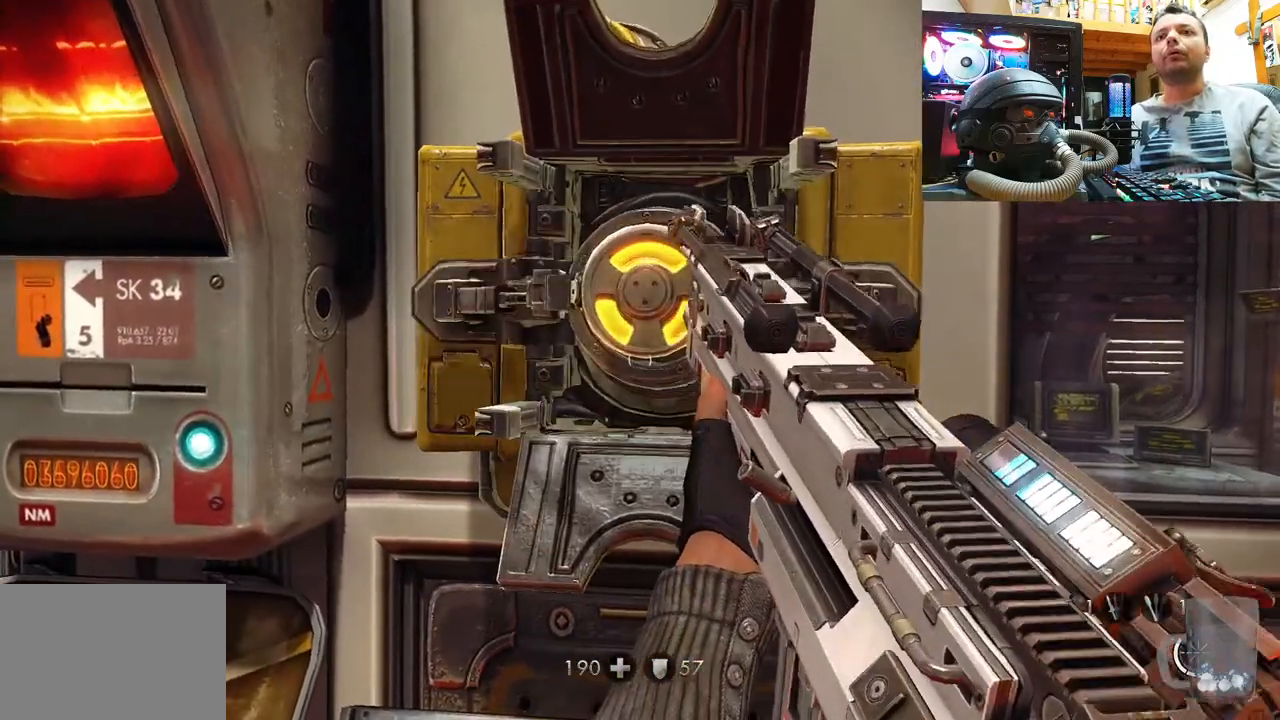
{"buttons": [], "left_stick": "center", "right_stick": "center", "events": []}
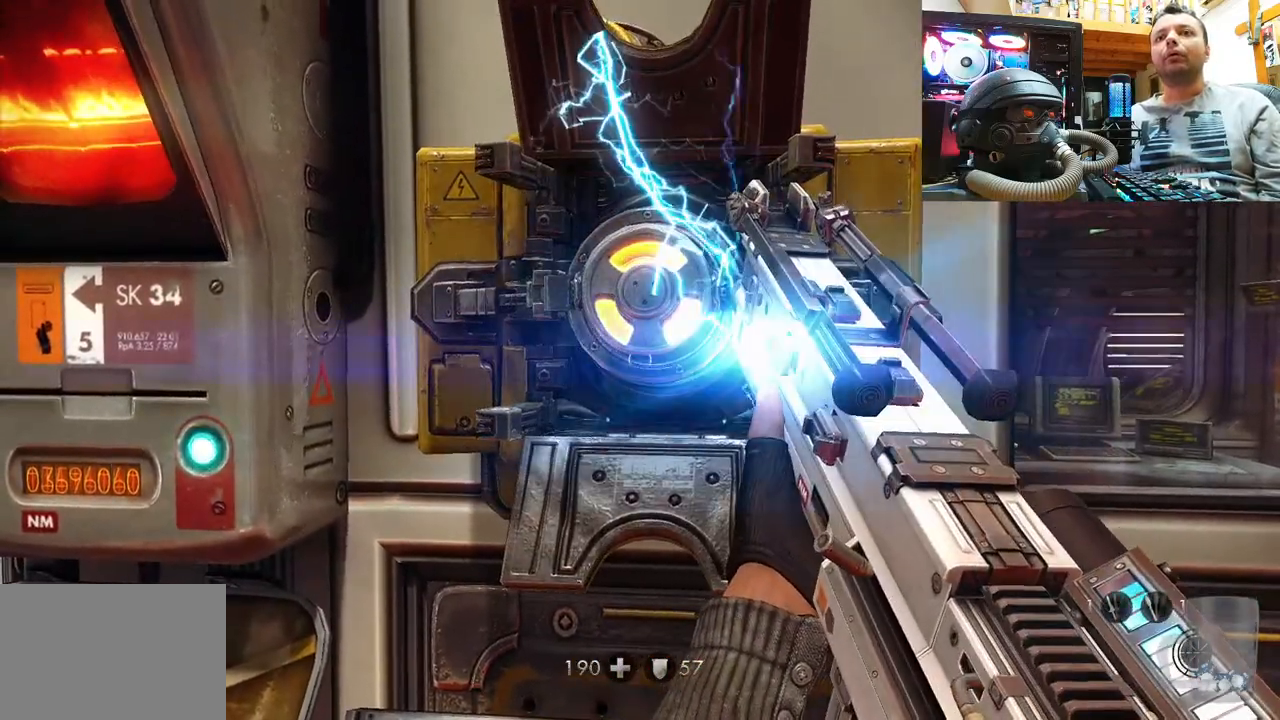
{"buttons": [], "left_stick": "center", "right_stick": "center", "events": []}
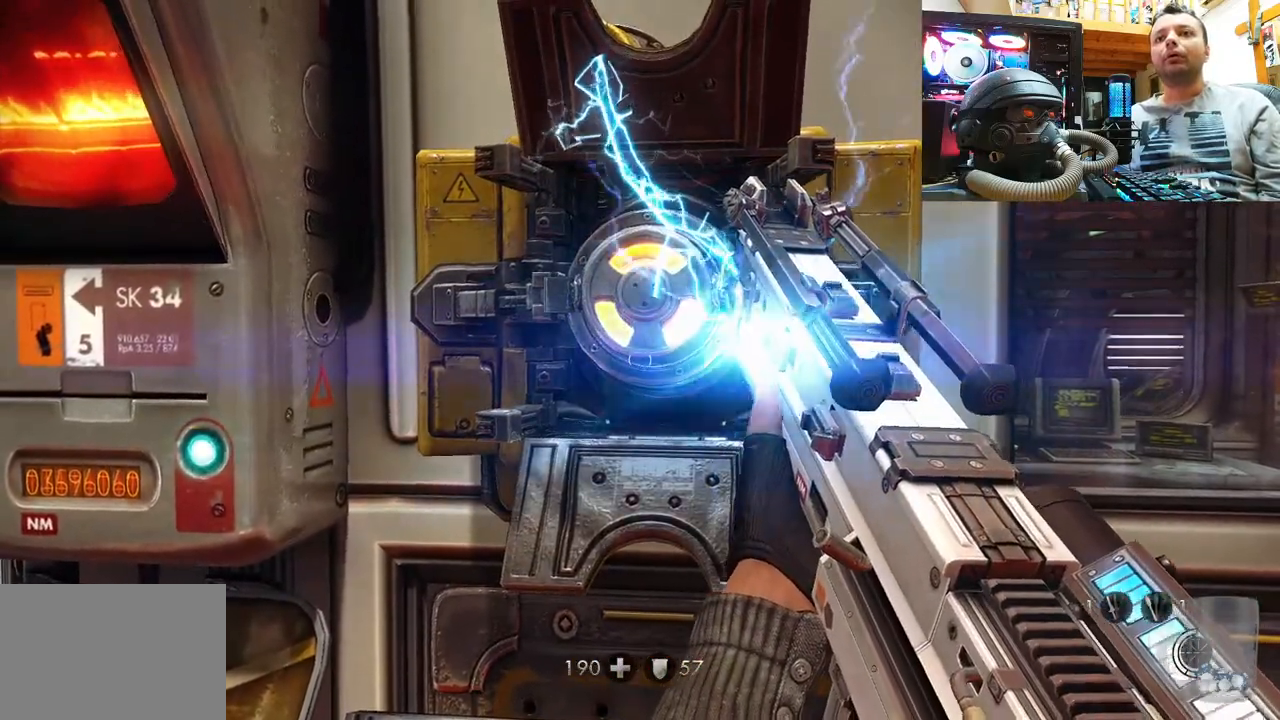
{"buttons": [], "left_stick": "center", "right_stick": "center", "events": []}
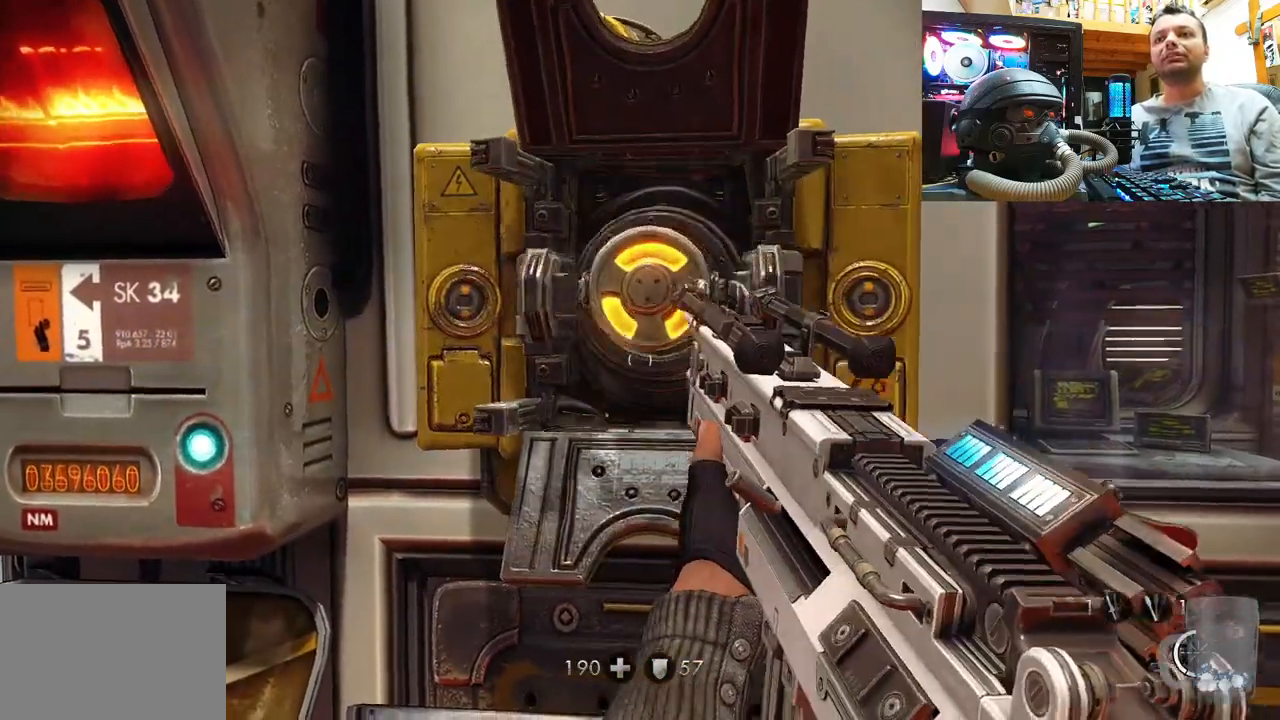
{"buttons": [], "left_stick": "down-left", "right_stick": "left", "events": [[167, "left_stick", "down-left"], [367, "right_stick", "left"]]}
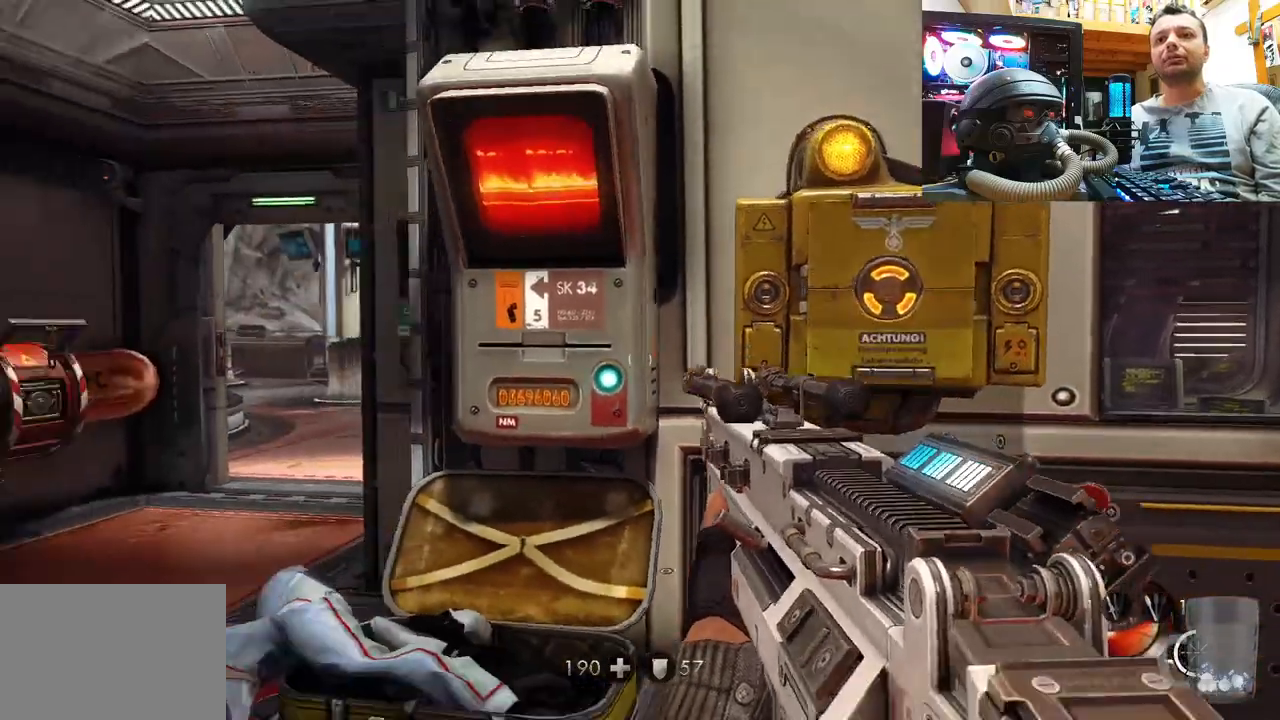
{"buttons": [], "left_stick": "up", "right_stick": "up", "events": [[67, "right_stick", "center"], [117, "left_stick", "up-left"], [317, "left_stick", "up"], [333, "right_stick", "up"]]}
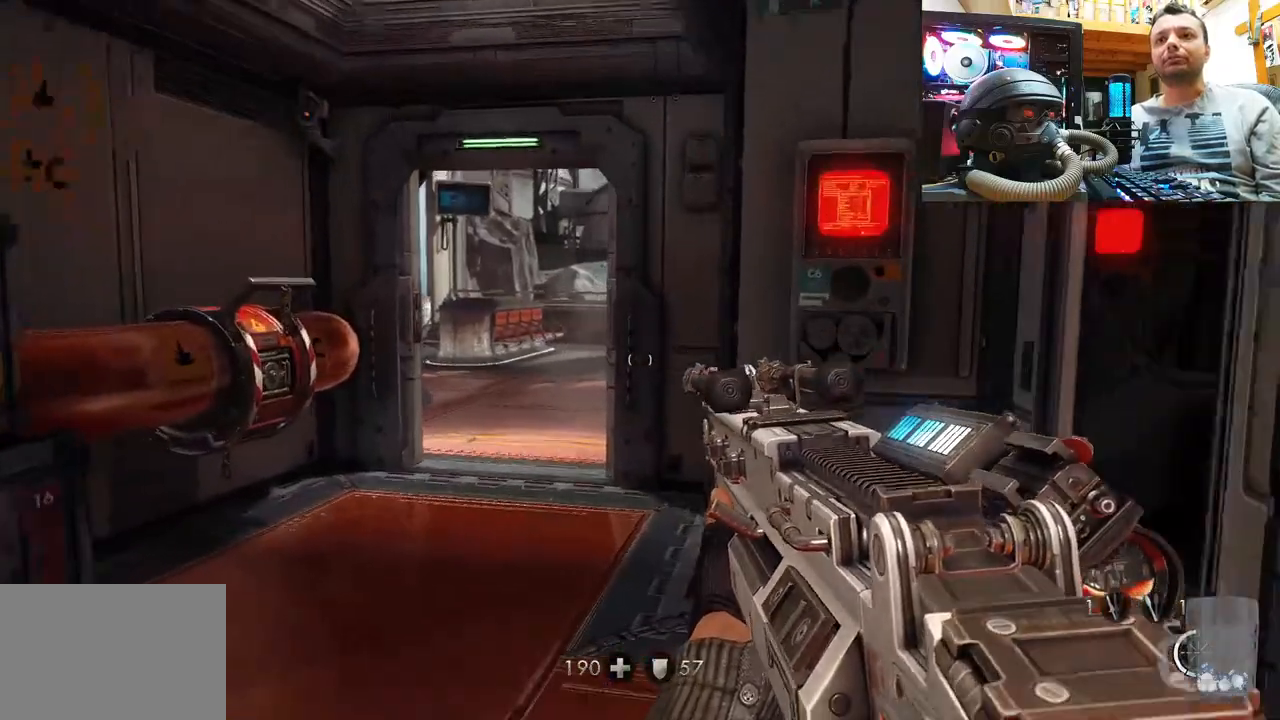
{"buttons": [], "left_stick": "up", "right_stick": "left", "events": [[117, "right_stick", "center"], [450, "right_stick", "left"]]}
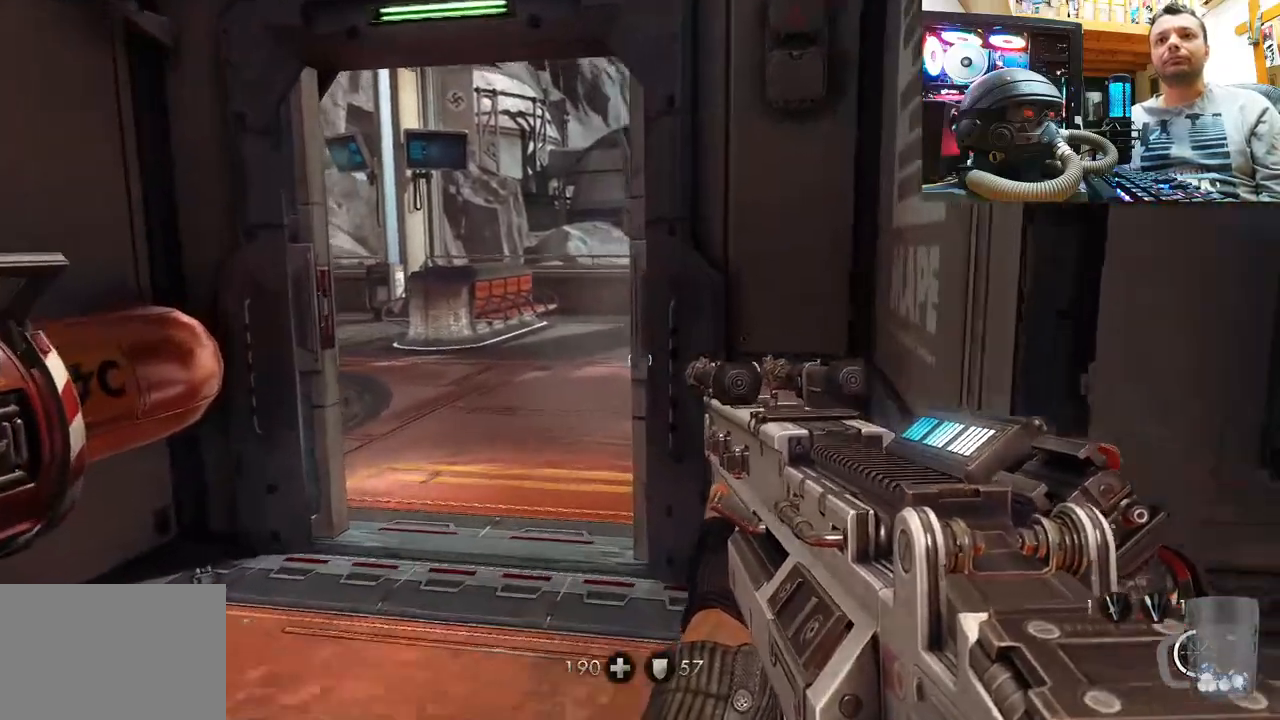
{"buttons": [], "left_stick": "up-right", "right_stick": "up-left", "events": [[67, "right_stick", "center"], [250, "right_stick", "left"], [400, "right_stick", "up-left"], [500, "left_stick", "up-right"]]}
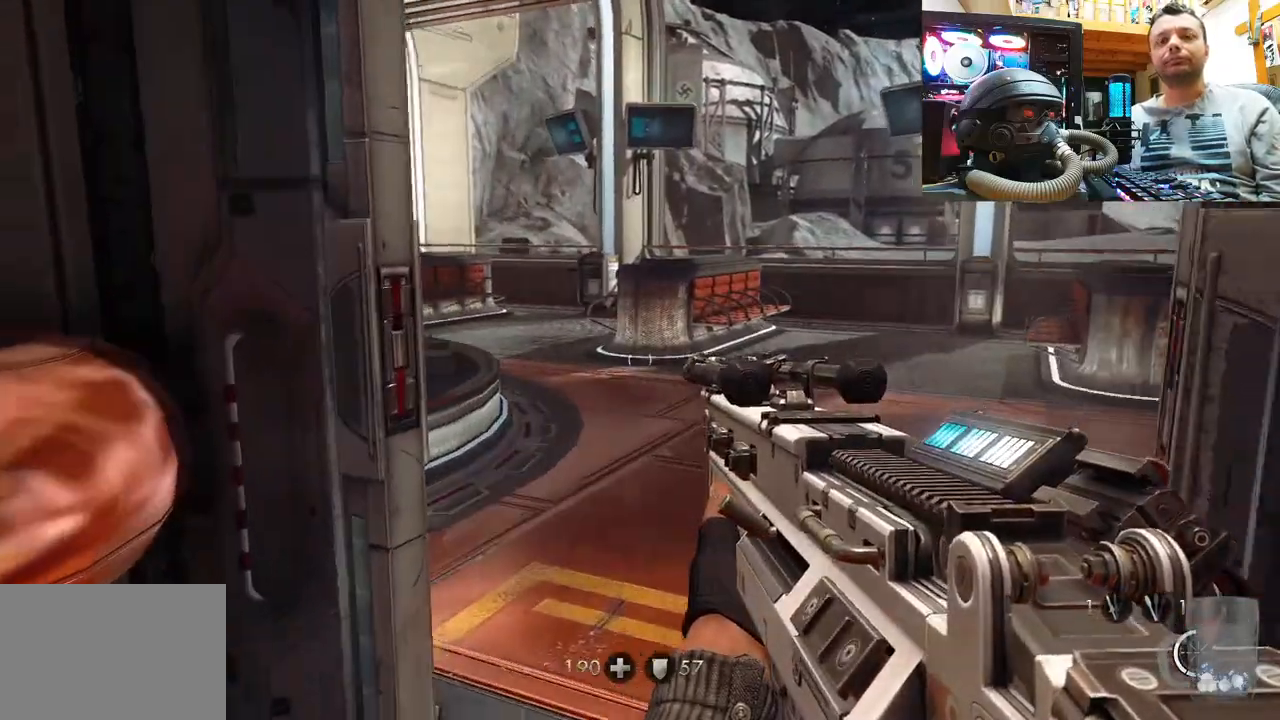
{"buttons": [], "left_stick": "center", "right_stick": "center", "events": [[83, "right_stick", "left"], [450, "right_stick", "center"], [467, "left_stick", "center"]]}
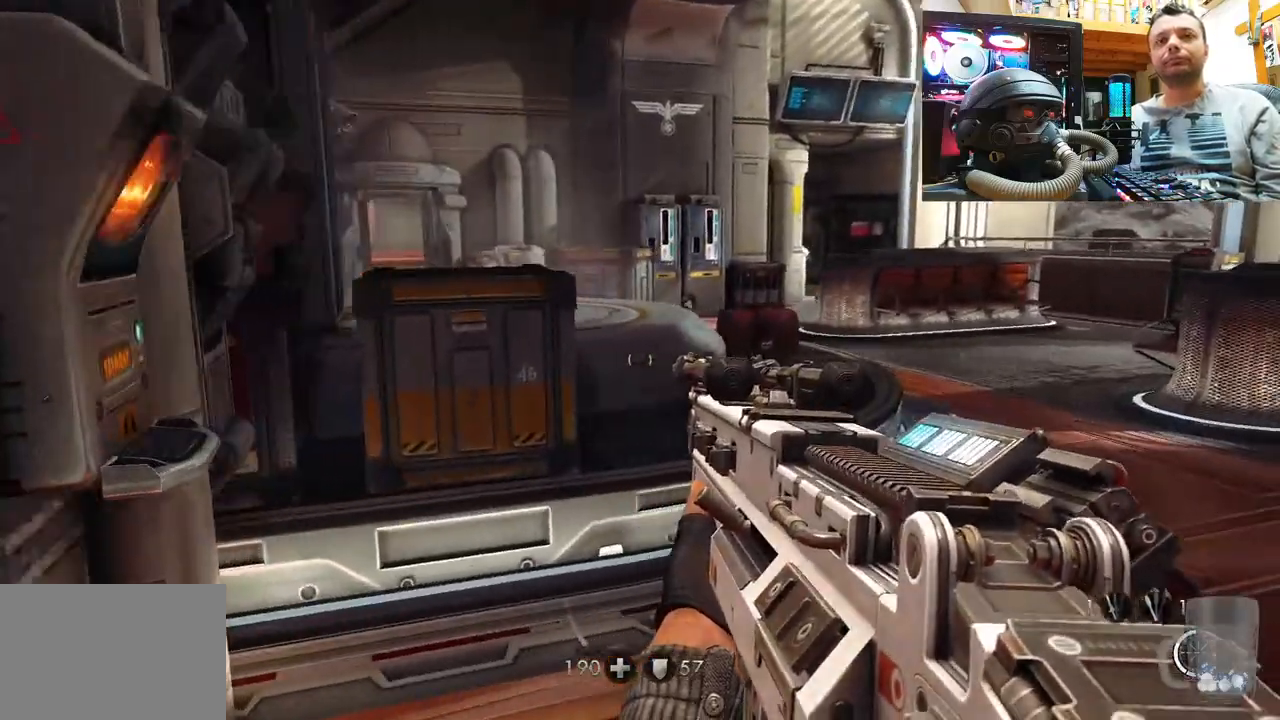
{"buttons": [], "left_stick": "center", "right_stick": "up-left", "events": [[100, "left_stick", "up"], [217, "right_stick", "up-left"], [300, "left_stick", "up-right"], [433, "left_stick", "center"]]}
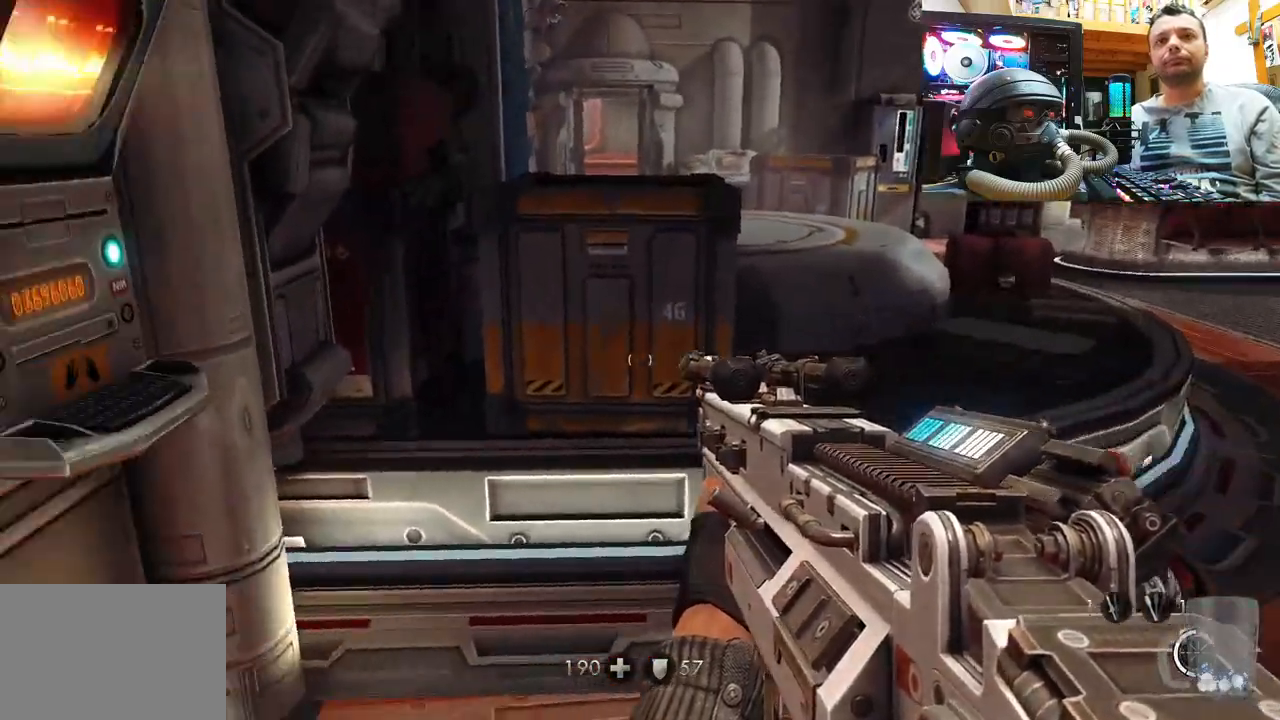
{"buttons": [], "left_stick": "center", "right_stick": "left", "events": [[17, "left_stick", "down-right"], [67, "right_stick", "down-left"], [233, "right_stick", "center"], [267, "left_stick", "center"], [400, "right_stick", "left"]]}
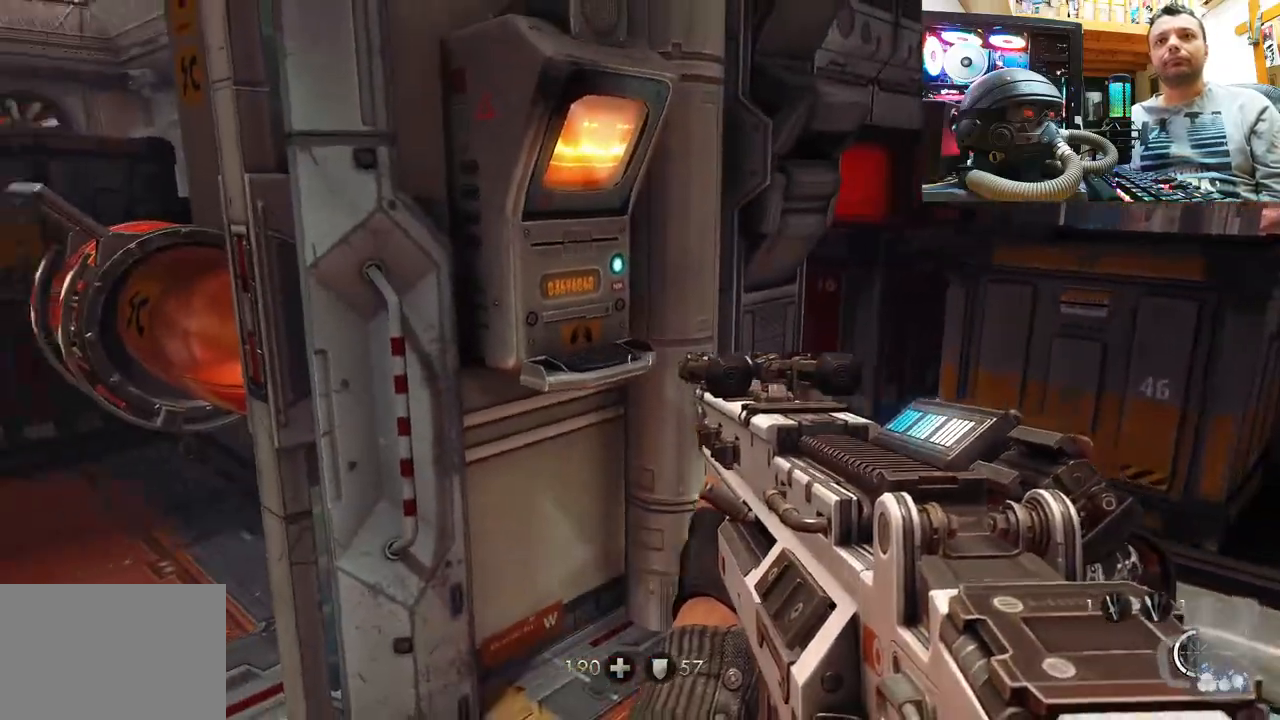
{"buttons": [], "left_stick": "right", "right_stick": "center", "events": [[33, "left_stick", "right"], [83, "right_stick", "center"], [100, "left_stick", "up-right"], [217, "left_stick", "up"], [250, "right_stick", "up-left"], [433, "left_stick", "right"], [467, "right_stick", "center"]]}
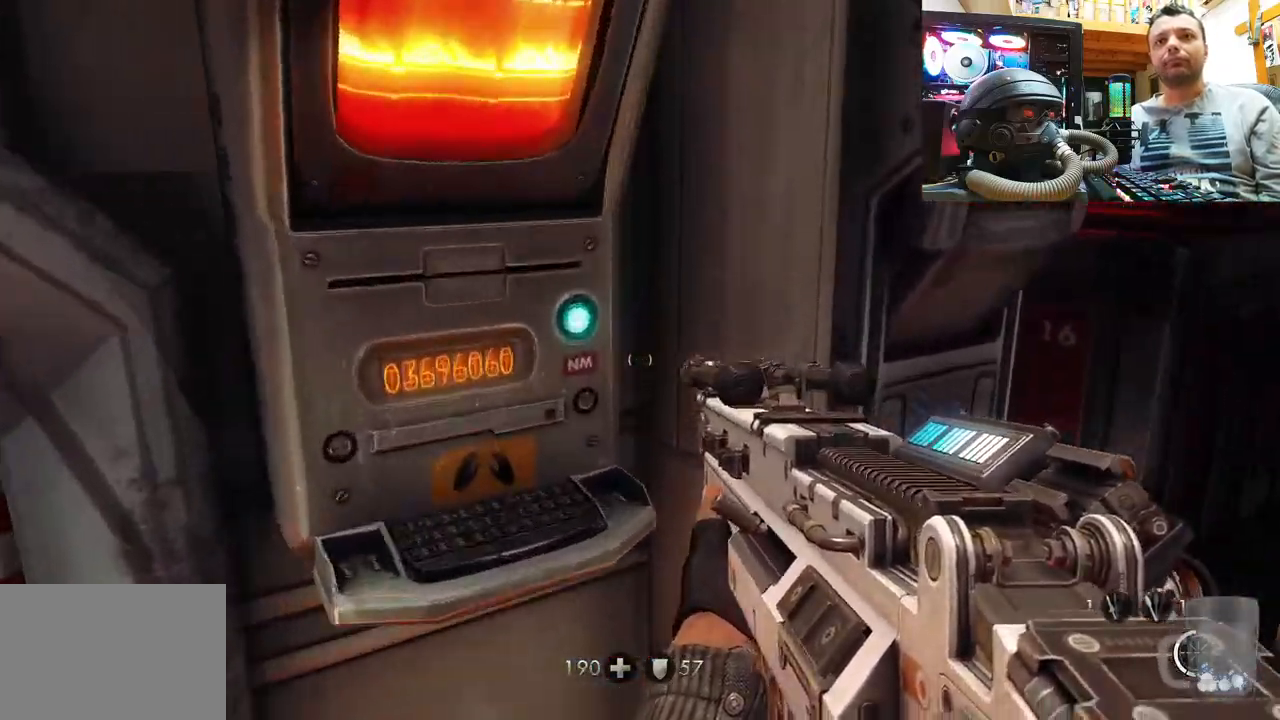
{"buttons": [], "left_stick": "up-right", "right_stick": "center", "events": [[17, "left_stick", "down-right"], [33, "right_stick", "right"], [283, "right_stick", "up-right"], [317, "left_stick", "center"], [467, "right_stick", "center"], [500, "left_stick", "up-right"]]}
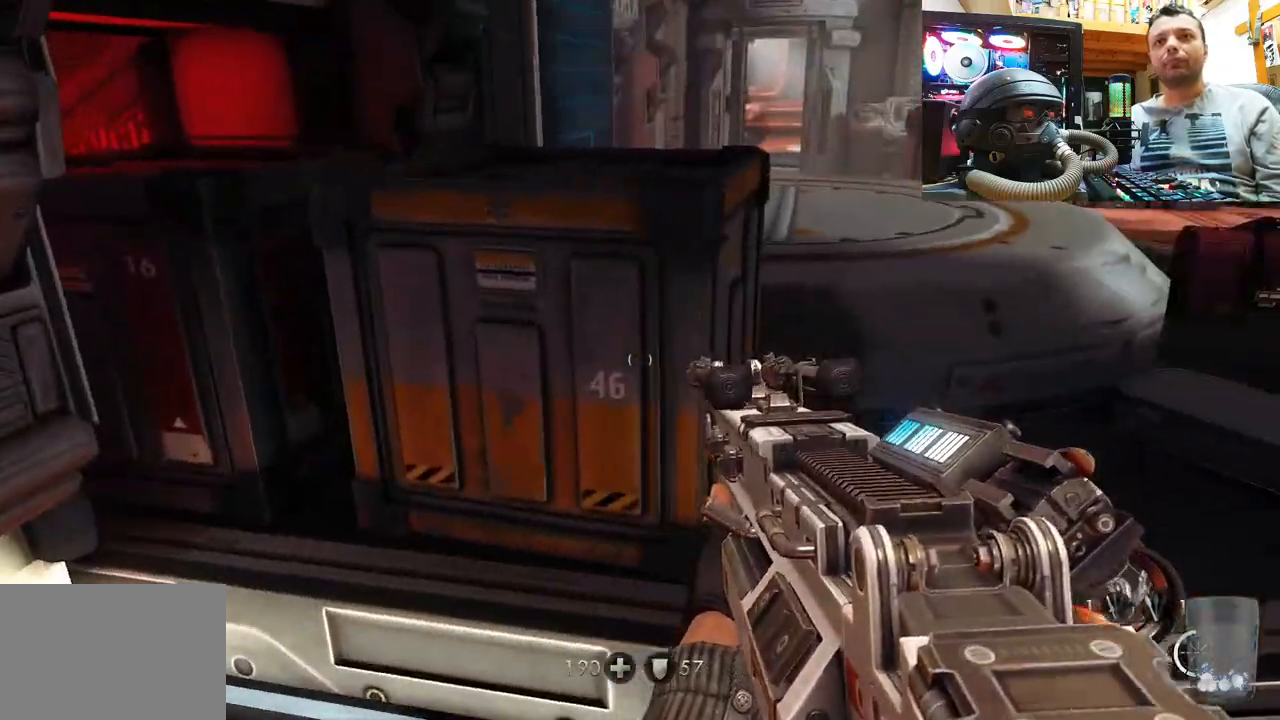
{"buttons": [], "left_stick": "center", "right_stick": "center", "events": [[83, "right_stick", "up-right"], [217, "left_stick", "right"], [367, "right_stick", "center"], [383, "left_stick", "center"]]}
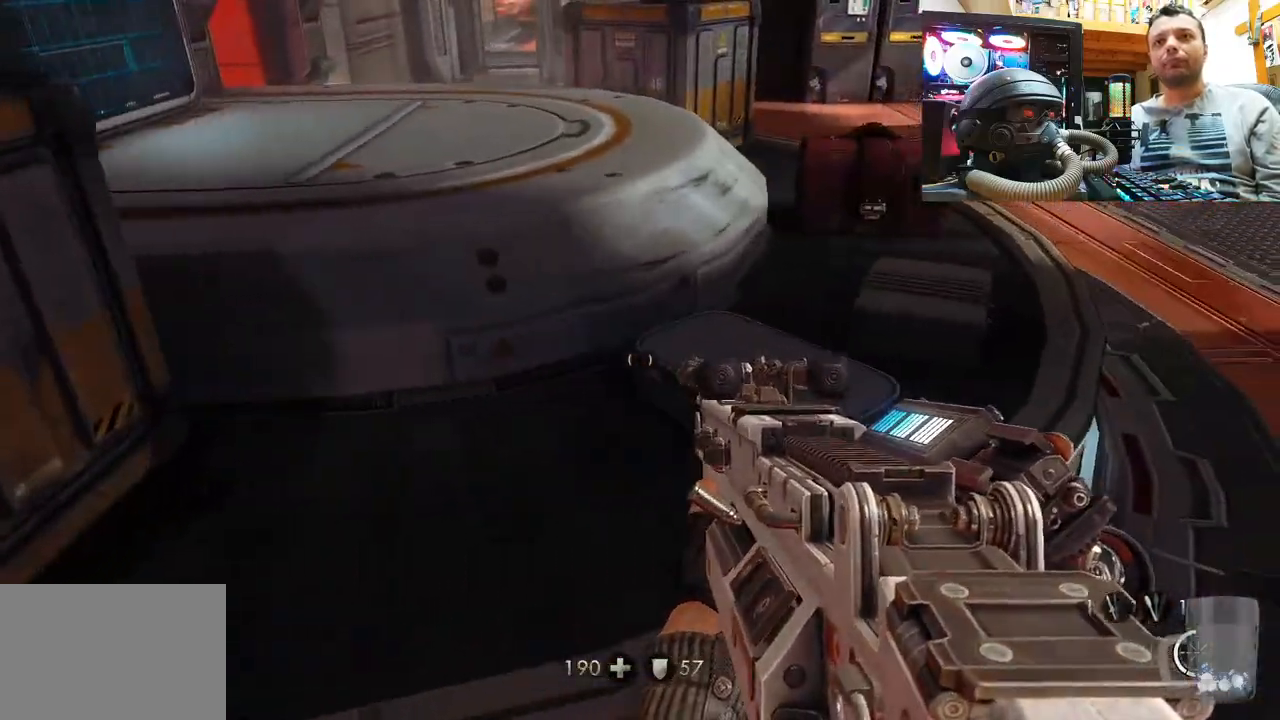
{"buttons": [], "left_stick": "center", "right_stick": "center", "events": [[17, "right_stick", "left"], [33, "left_stick", "right"], [217, "left_stick", "down-right"], [217, "right_stick", "center"], [367, "left_stick", "center"]]}
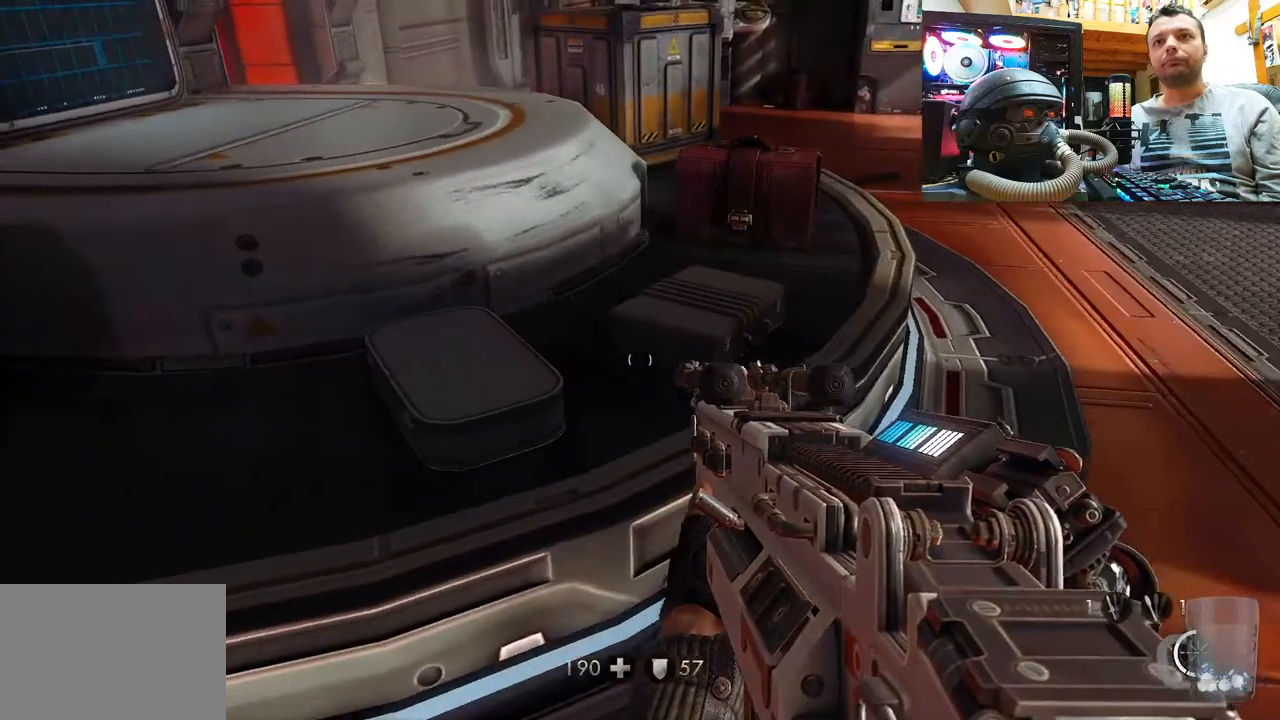
{"buttons": [], "left_stick": "center", "right_stick": "down-left", "events": [[367, "right_stick", "down-left"]]}
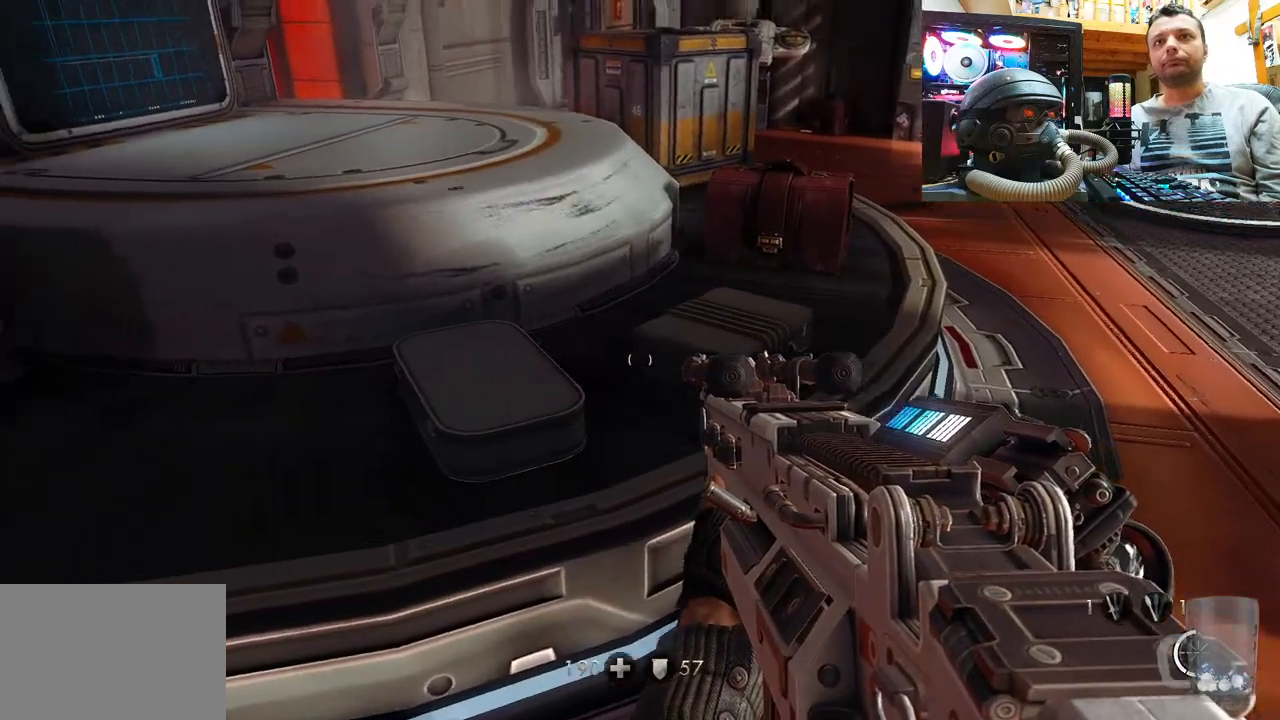
{"buttons": [], "left_stick": "down-right", "right_stick": "center", "events": [[67, "right_stick", "center"], [217, "right_stick", "down-left"], [367, "right_stick", "center"], [450, "left_stick", "down-right"]]}
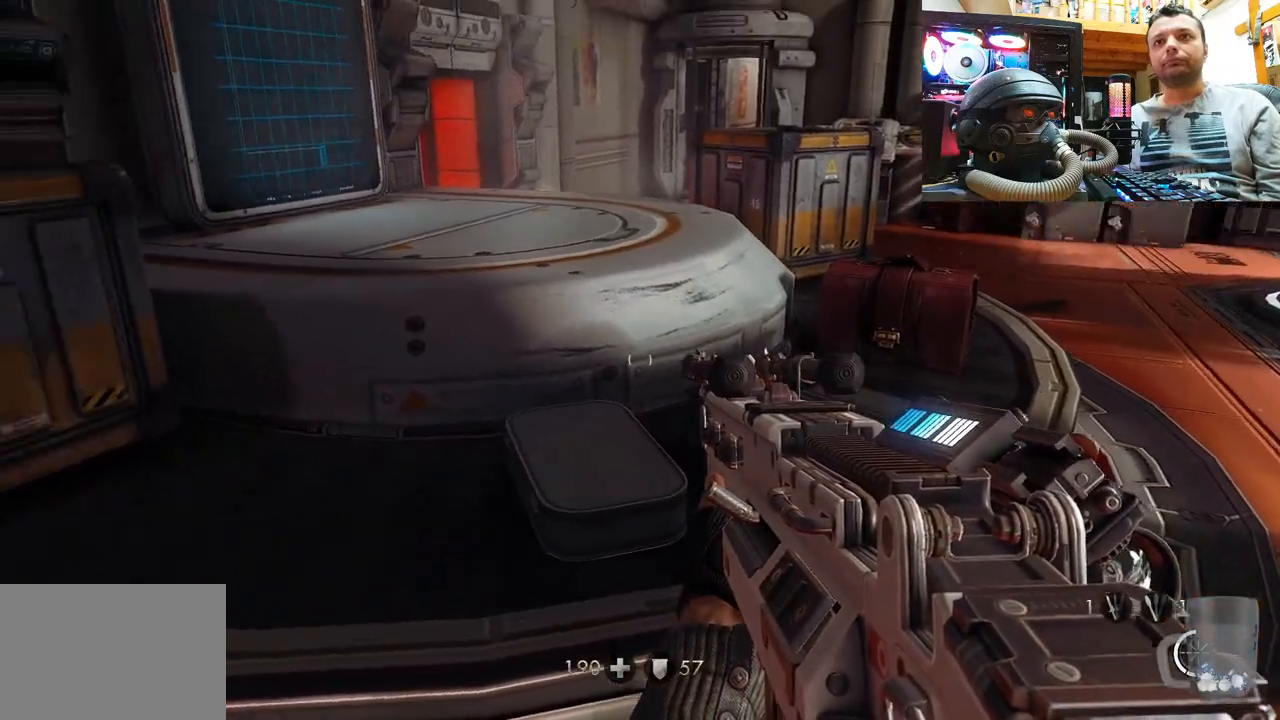
{"buttons": [], "left_stick": "center", "right_stick": "center", "events": [[267, "left_stick", "center"], [367, "TRIANGLE", "down"], [383, "TRIANGLE", "up"]]}
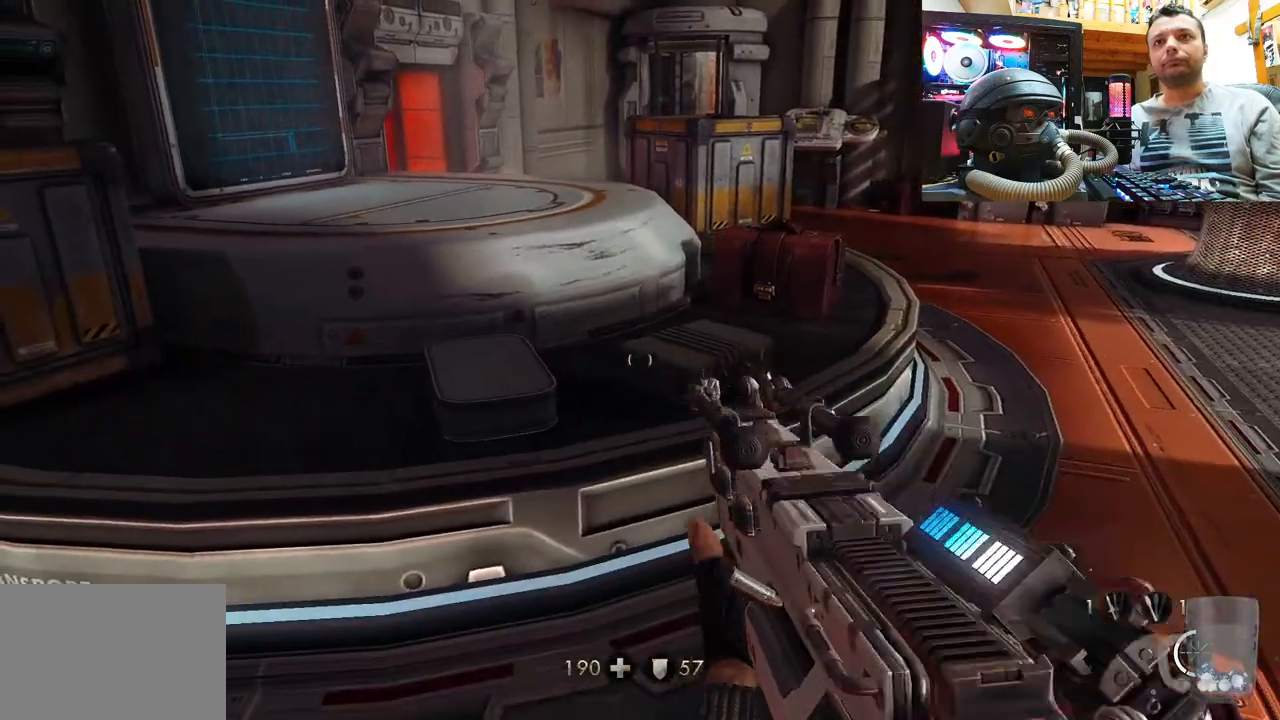
{"buttons": [], "left_stick": "up-right", "right_stick": "up-left", "events": [[133, "left_stick", "up"], [367, "left_stick", "up-right"], [367, "right_stick", "up"], [500, "right_stick", "up-left"]]}
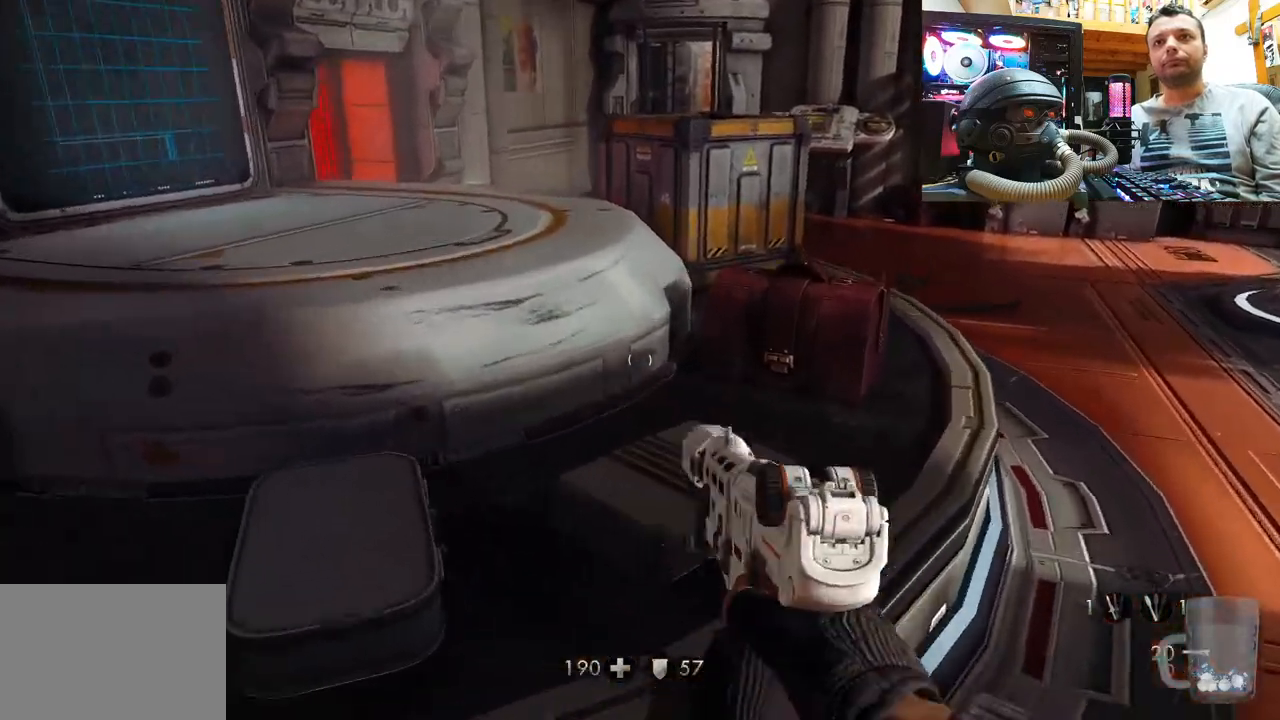
{"buttons": [], "left_stick": "up-right", "right_stick": "up-left", "events": [[100, "right_stick", "left"], [217, "right_stick", "up-left"]]}
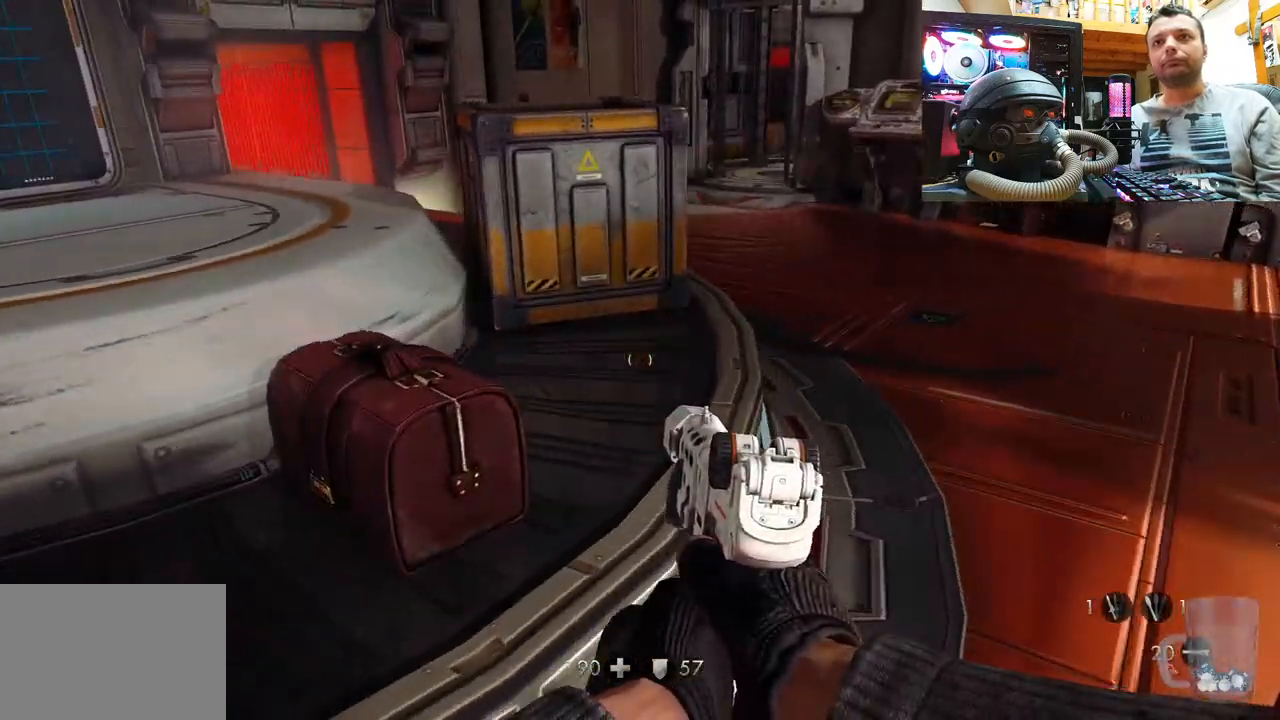
{"buttons": [], "left_stick": "up-right", "right_stick": "down-left", "events": [[117, "right_stick", "center"], [200, "right_stick", "left"], [250, "right_stick", "down-left"], [267, "left_stick", "up"], [467, "left_stick", "up-right"]]}
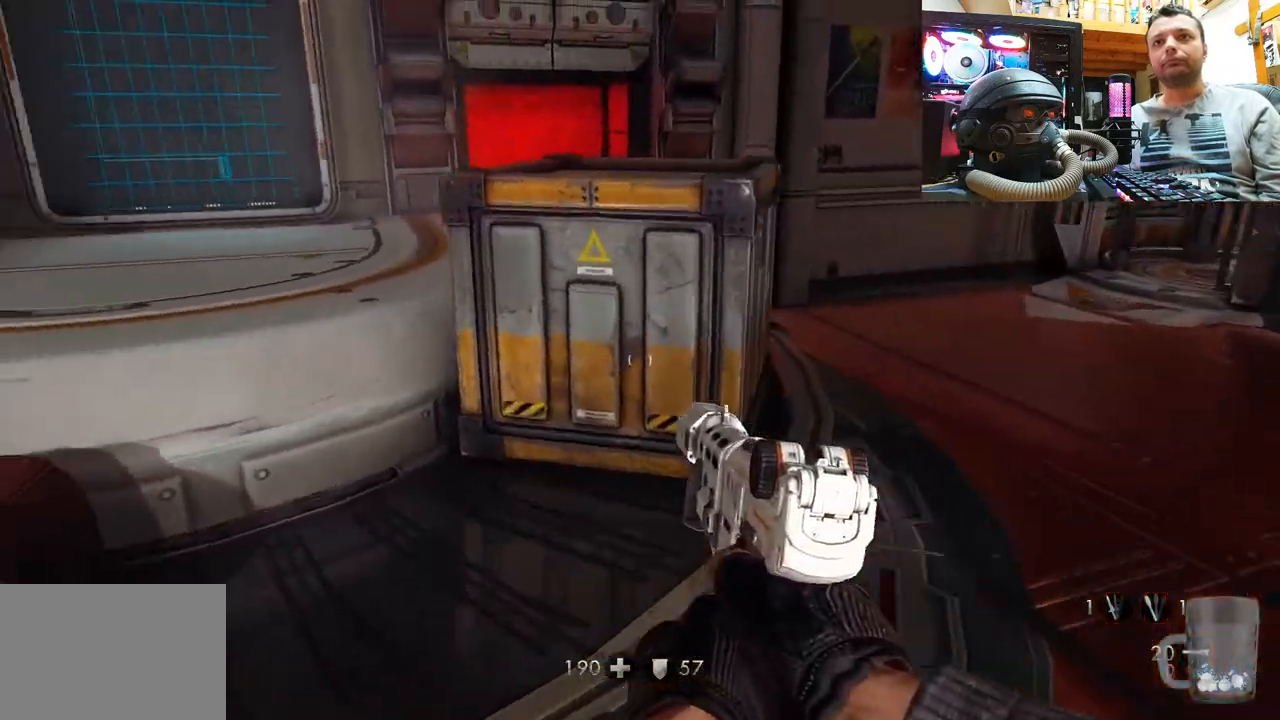
{"buttons": [], "left_stick": "right", "right_stick": "up-left", "events": [[67, "right_stick", "up-left"], [183, "right_stick", "left"], [267, "left_stick", "right"], [433, "right_stick", "up-left"]]}
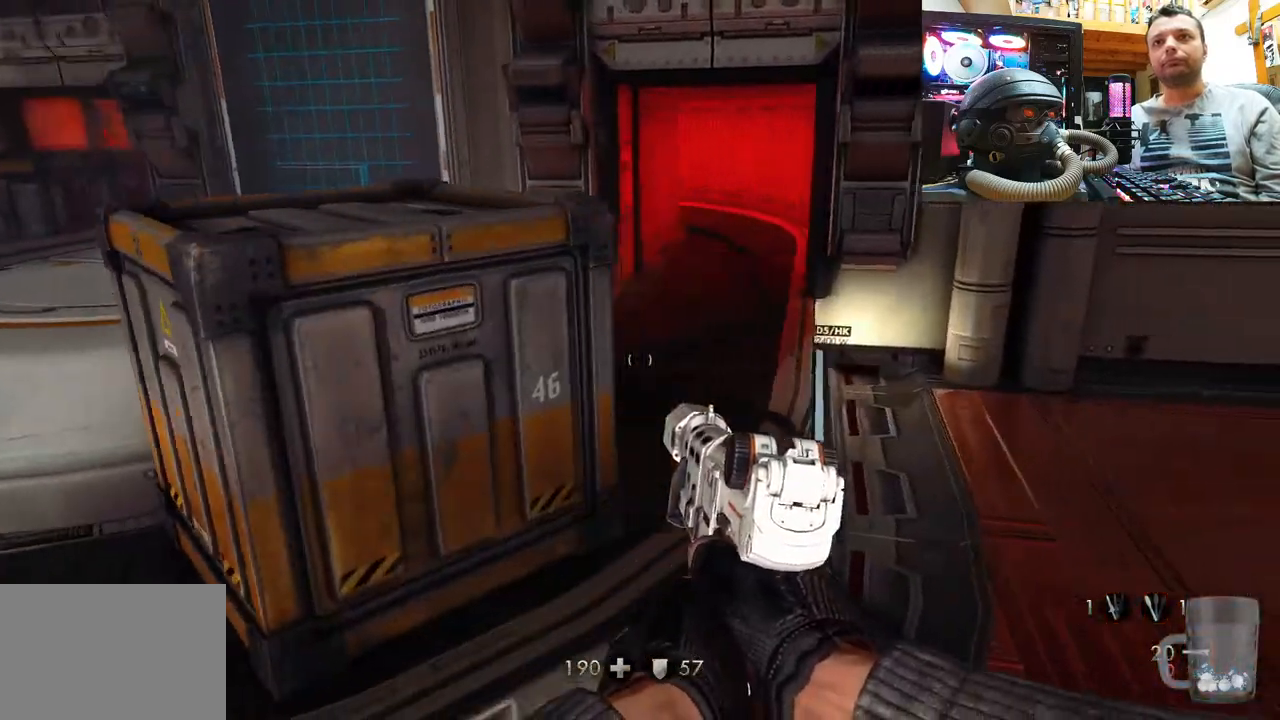
{"buttons": [], "left_stick": "up", "right_stick": "left", "events": [[67, "right_stick", "left"], [217, "left_stick", "up-right"], [500, "left_stick", "up"]]}
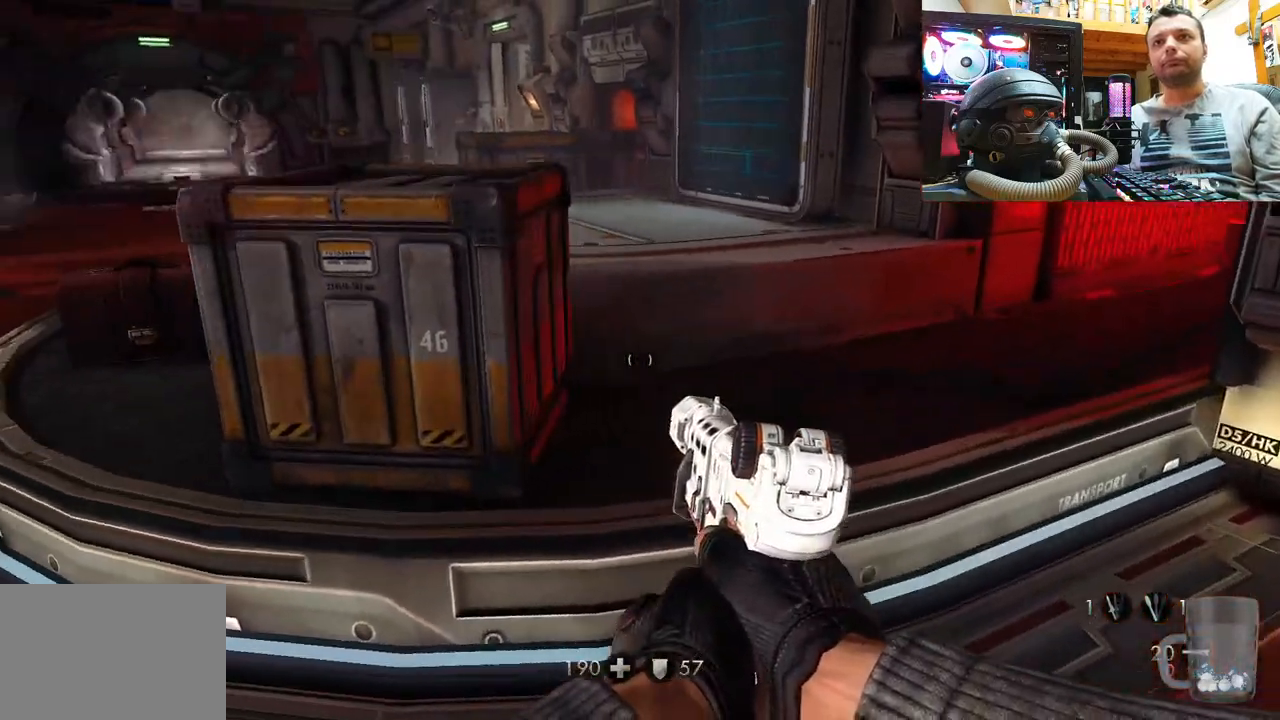
{"buttons": [], "left_stick": "center", "right_stick": "right", "events": [[183, "right_stick", "up-left"], [233, "left_stick", "center"], [317, "right_stick", "center"], [400, "right_stick", "right"]]}
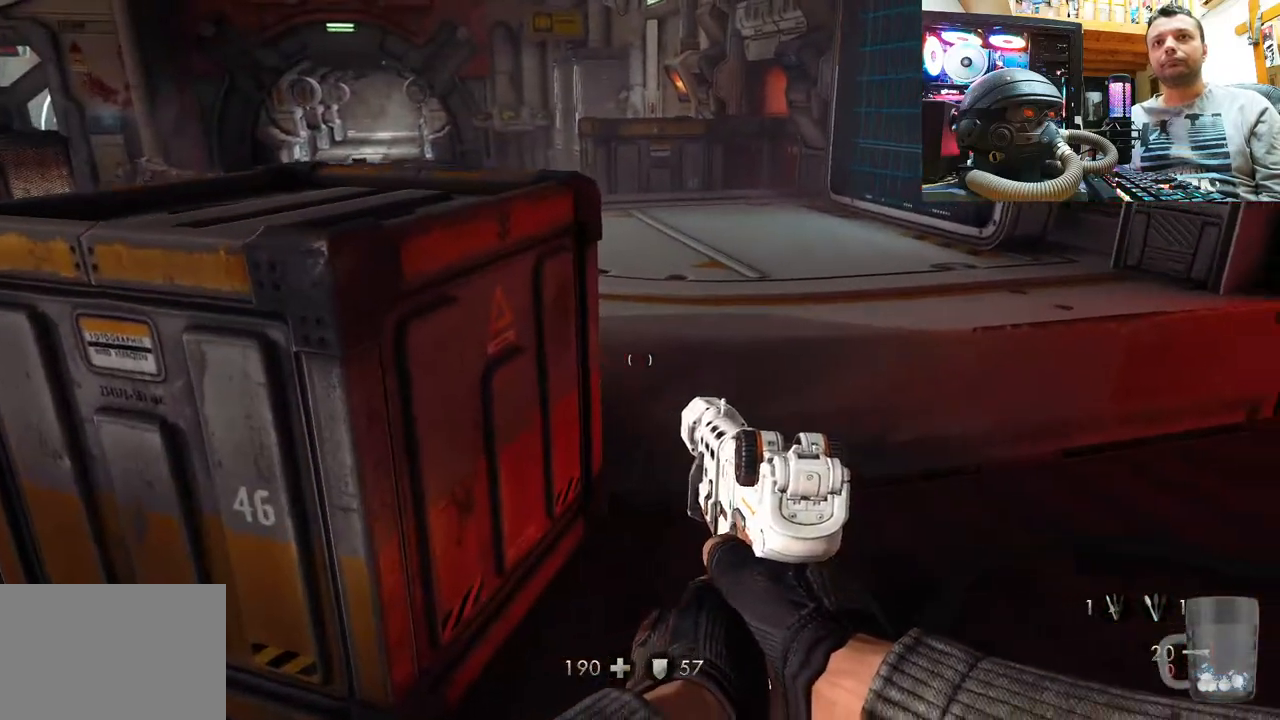
{"buttons": [], "left_stick": "center", "right_stick": "center", "events": [[217, "right_stick", "down-right"], [267, "left_stick", "up"], [333, "right_stick", "center"], [400, "left_stick", "center"]]}